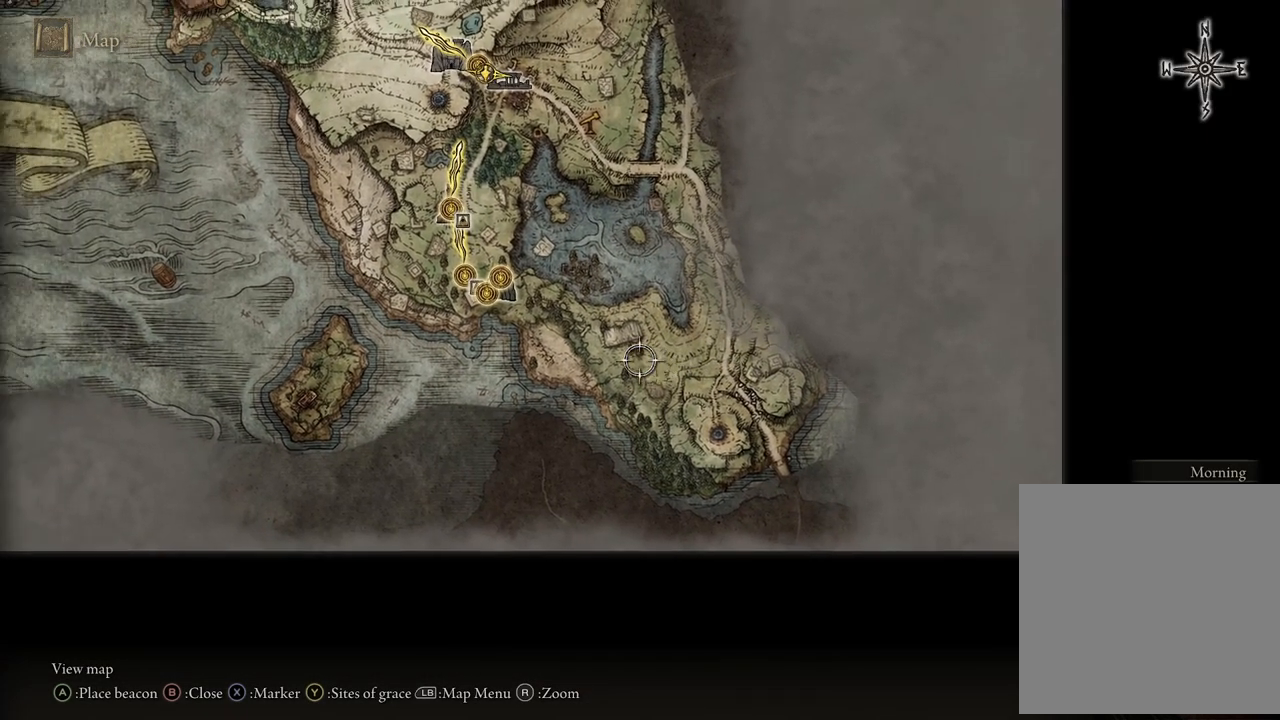
Gameplay with a controller (Xbox layout); each line is a JSON object with the inputs held at the frame after it. "events" lists button and stick changes between this image and that frame as [ms after this image, input, new state], when the widget could be followed in between.
{"buttons": [], "left_stick": "down-right", "right_stick": "center", "events": [[367, "left_stick", "down-left"], [433, "left_stick", "down-right"]]}
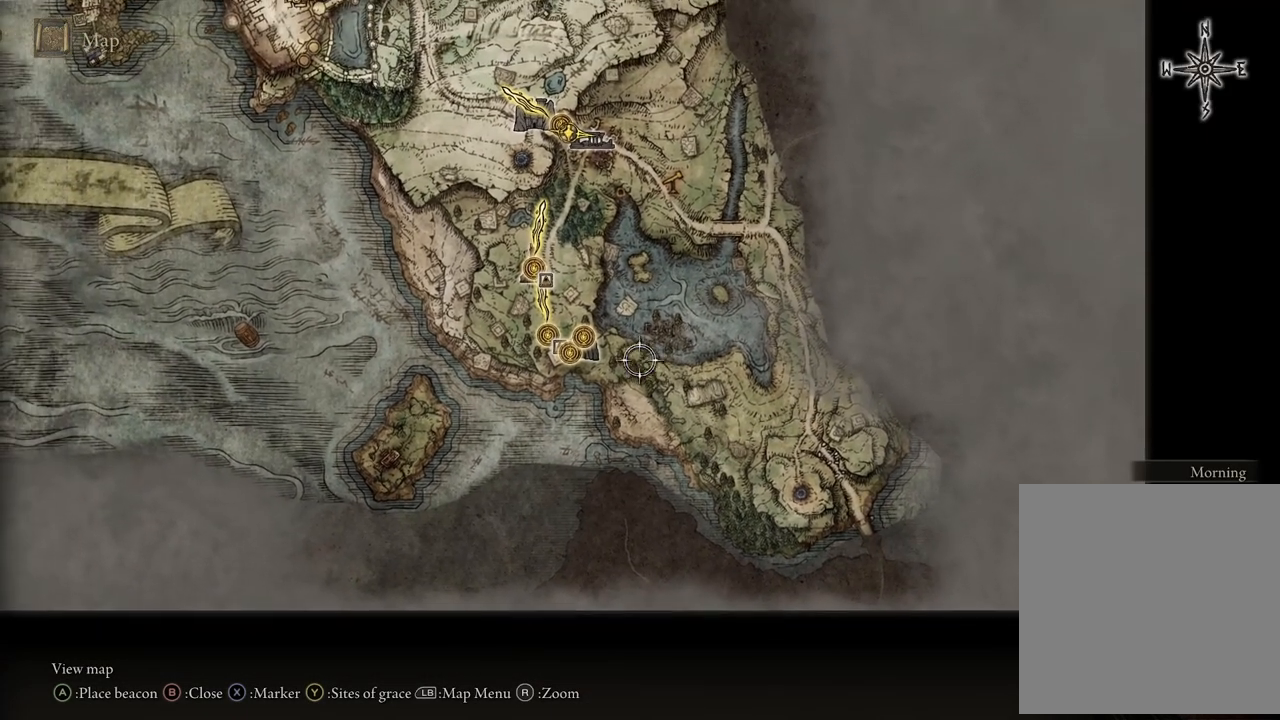
{"buttons": [], "left_stick": "up-right", "right_stick": "center", "events": [[167, "left_stick", "right"], [450, "left_stick", "up-right"]]}
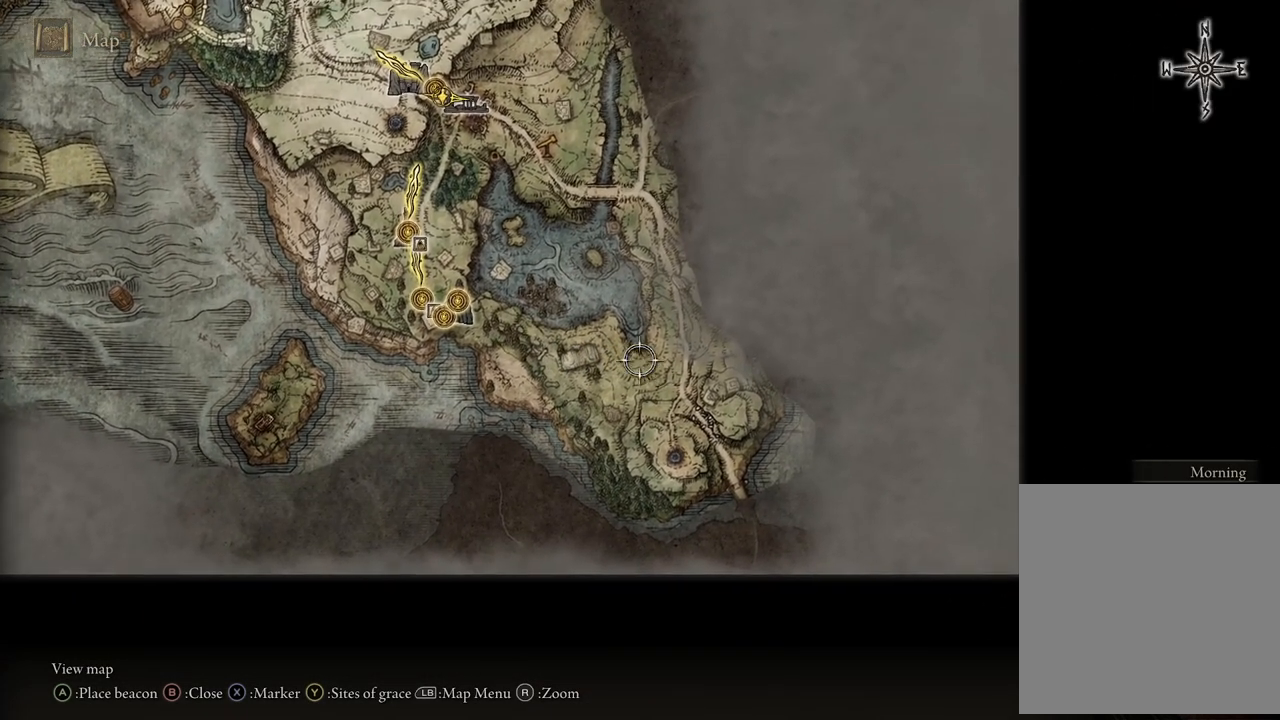
{"buttons": [], "left_stick": "up-left", "right_stick": "center", "events": [[67, "left_stick", "center"], [167, "left_stick", "down-left"], [467, "left_stick", "up-left"]]}
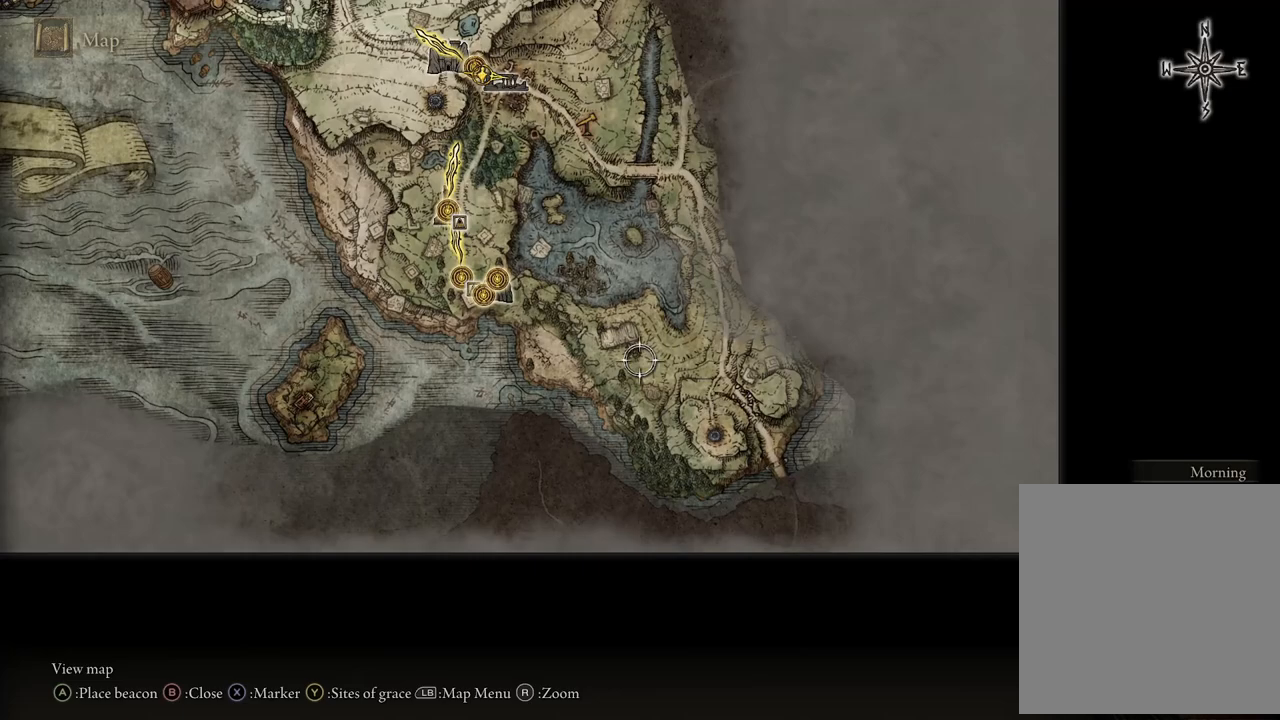
{"buttons": [], "left_stick": "center", "right_stick": "center", "events": [[367, "left_stick", "center"]]}
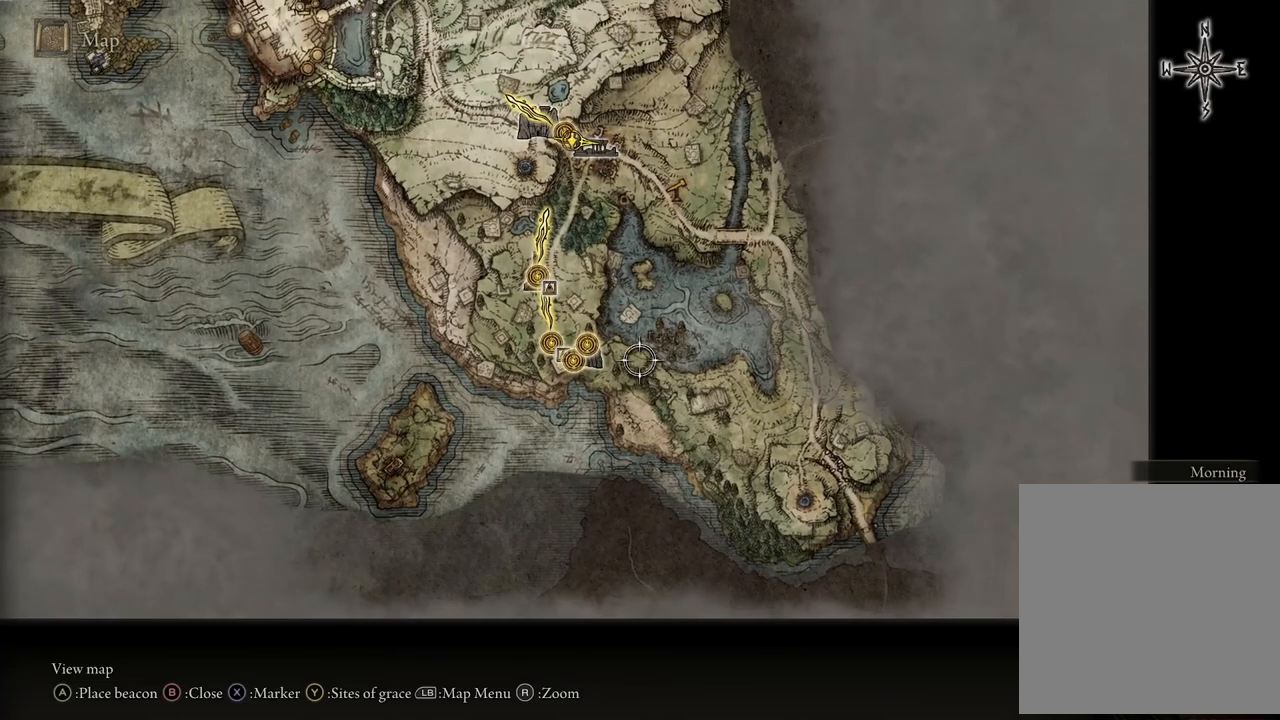
{"buttons": [], "left_stick": "left", "right_stick": "center", "events": [[200, "left_stick", "up-left"], [283, "left_stick", "left"]]}
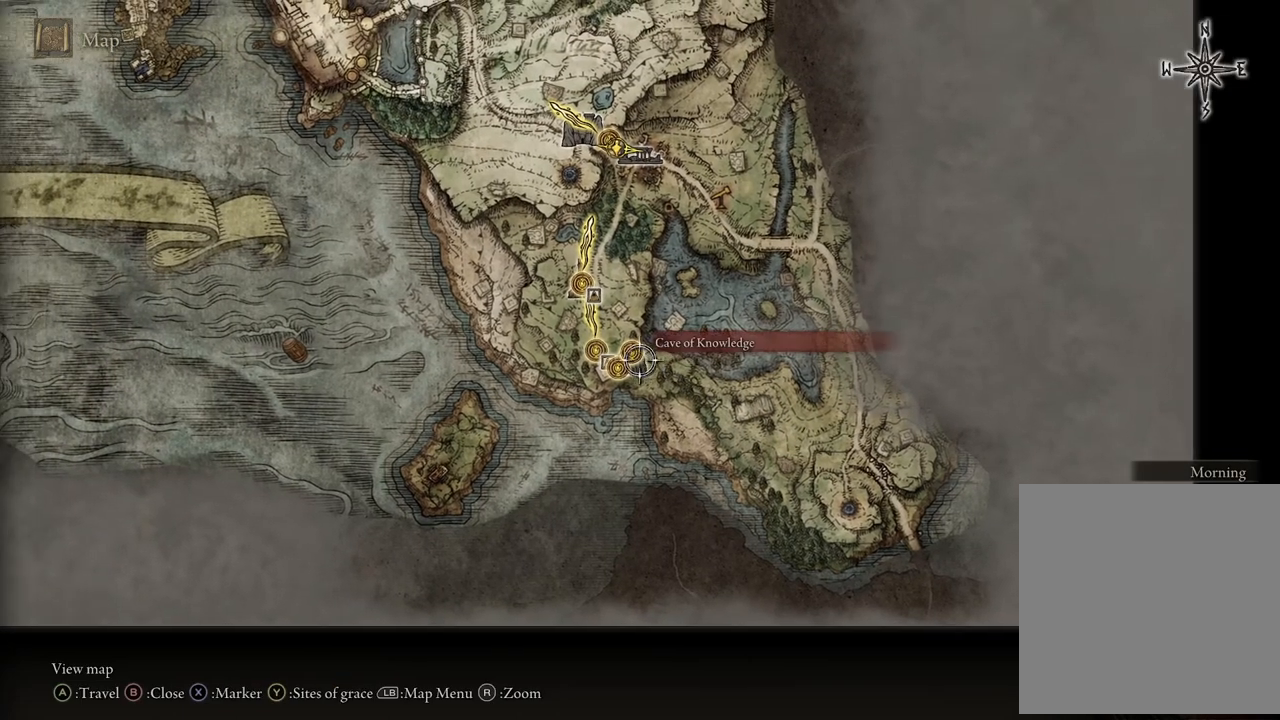
{"buttons": [], "left_stick": "left", "right_stick": "center", "events": [[17, "left_stick", "center"], [217, "left_stick", "left"]]}
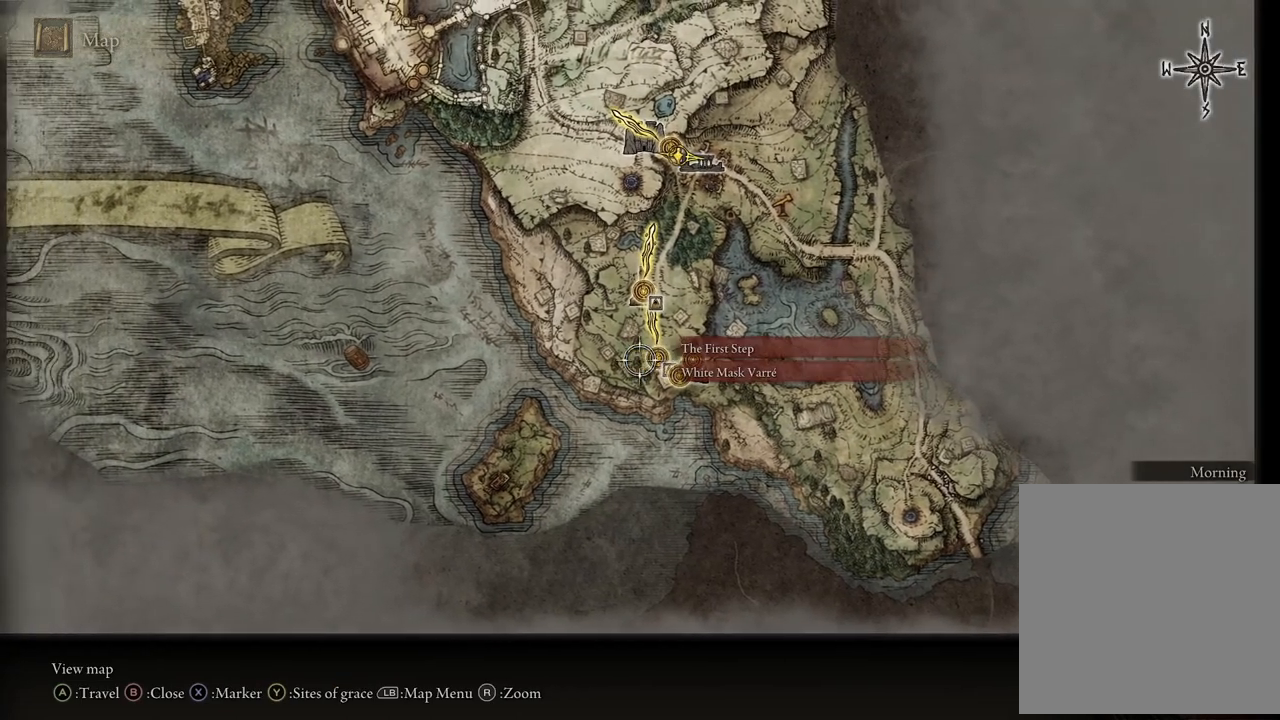
{"buttons": [], "left_stick": "up-left", "right_stick": "center", "events": [[150, "left_stick", "center"], [267, "left_stick", "left"], [450, "left_stick", "up-left"]]}
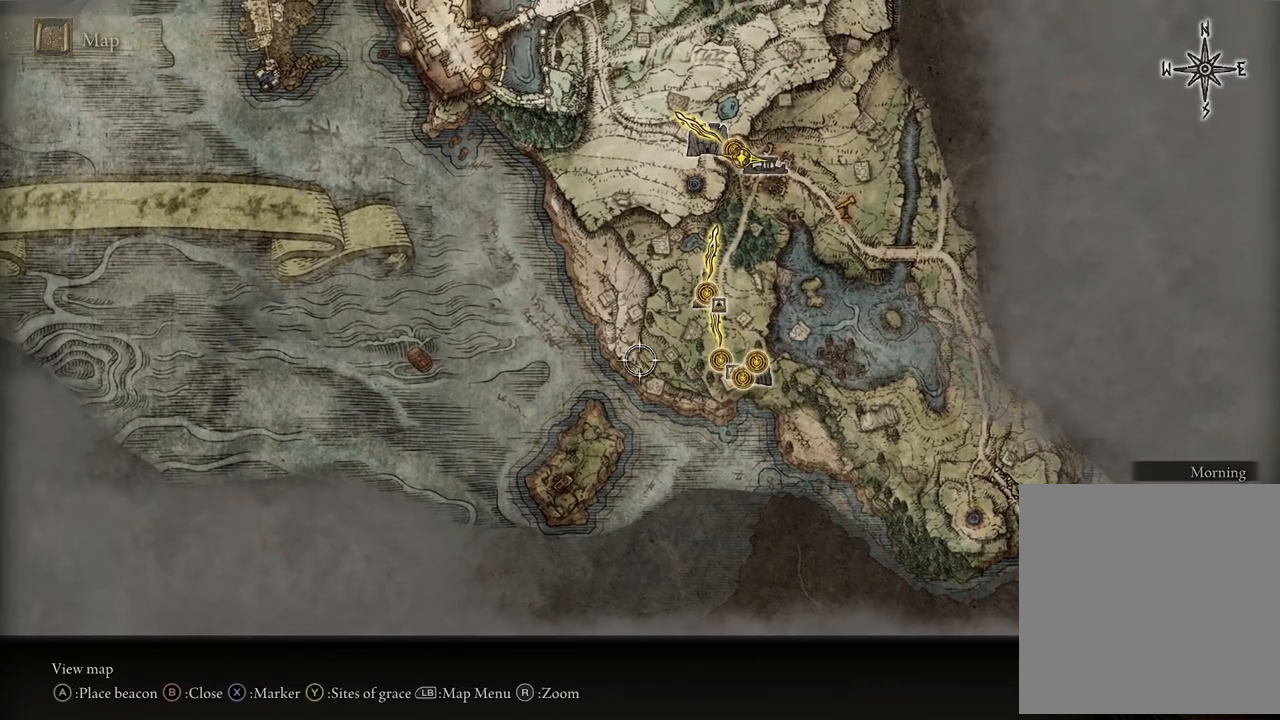
{"buttons": [], "left_stick": "up", "right_stick": "center", "events": [[350, "left_stick", "up"]]}
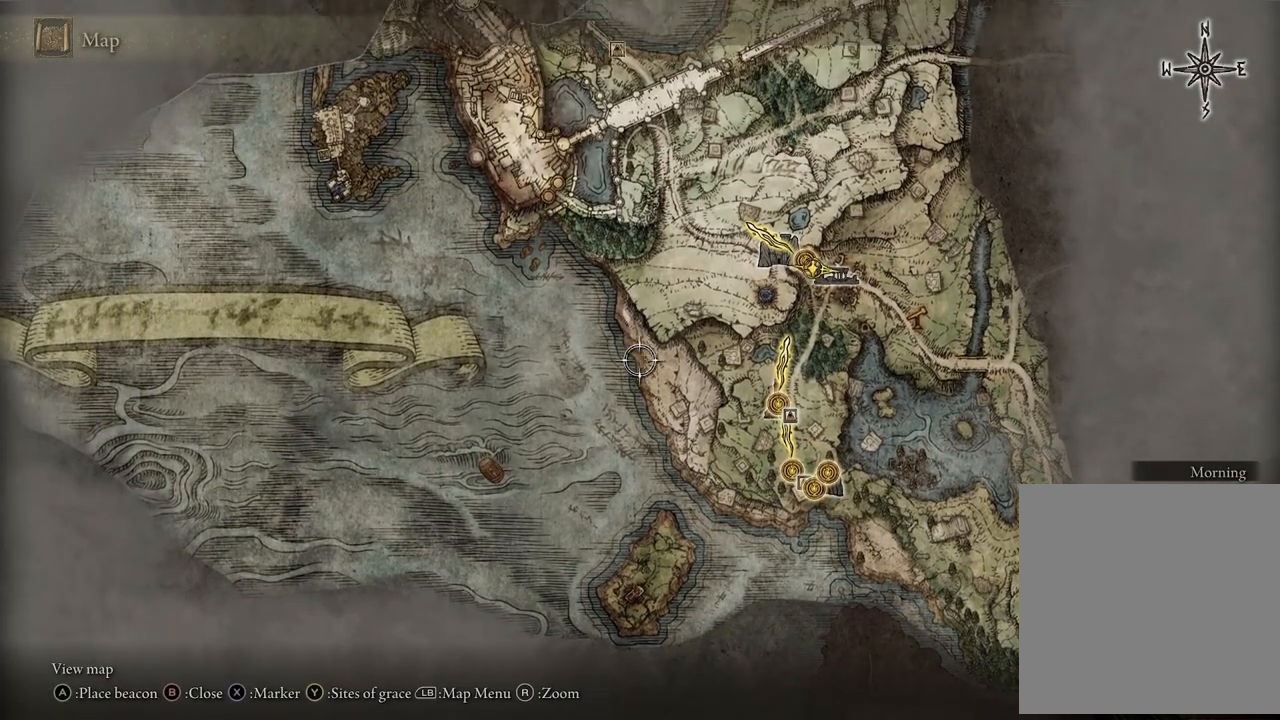
{"buttons": [], "left_stick": "down-right", "right_stick": "center", "events": [[17, "left_stick", "center"], [150, "left_stick", "down"], [283, "left_stick", "down-right"]]}
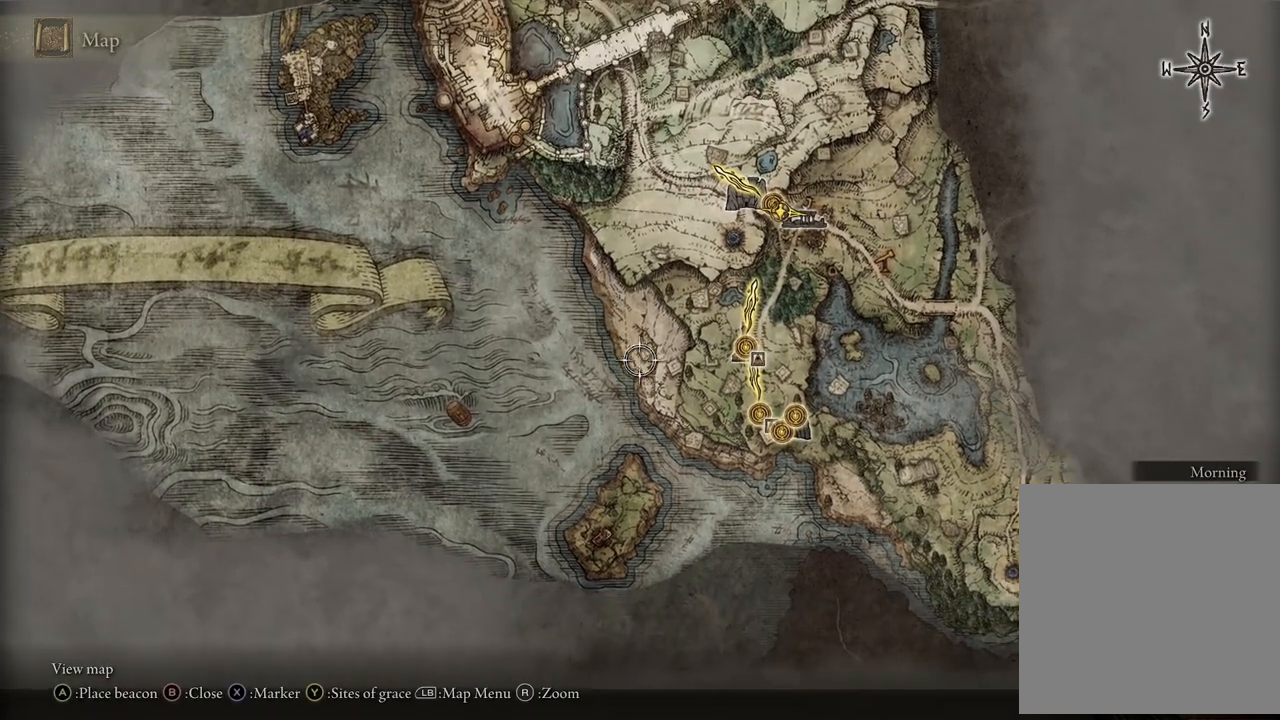
{"buttons": [], "left_stick": "center", "right_stick": "center", "events": [[433, "left_stick", "center"]]}
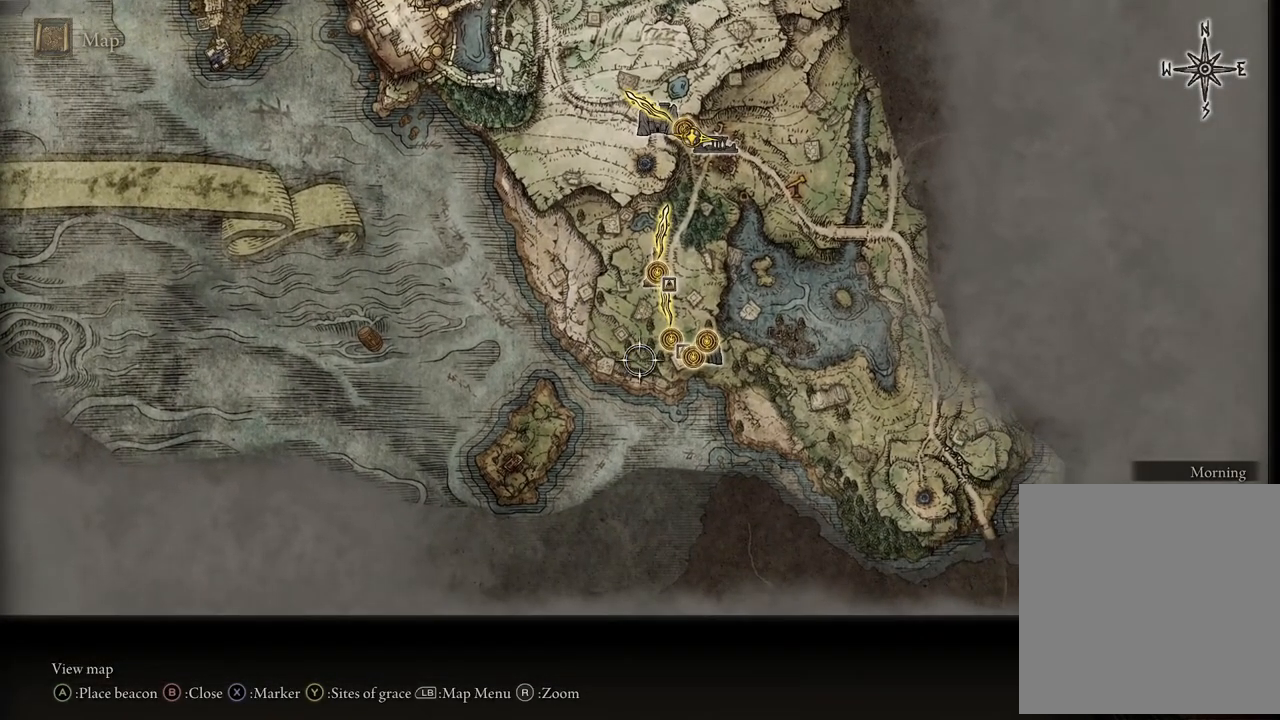
{"buttons": [], "left_stick": "center", "right_stick": "center", "events": []}
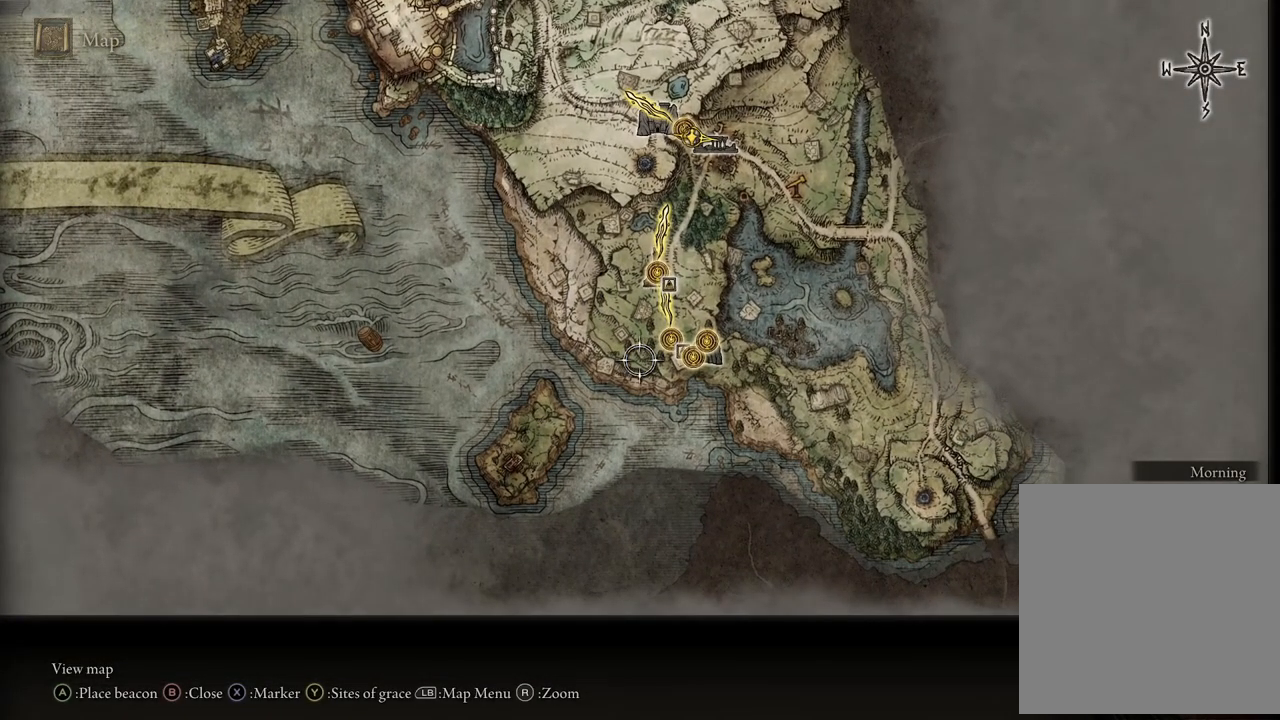
{"buttons": [], "left_stick": "center", "right_stick": "center", "events": []}
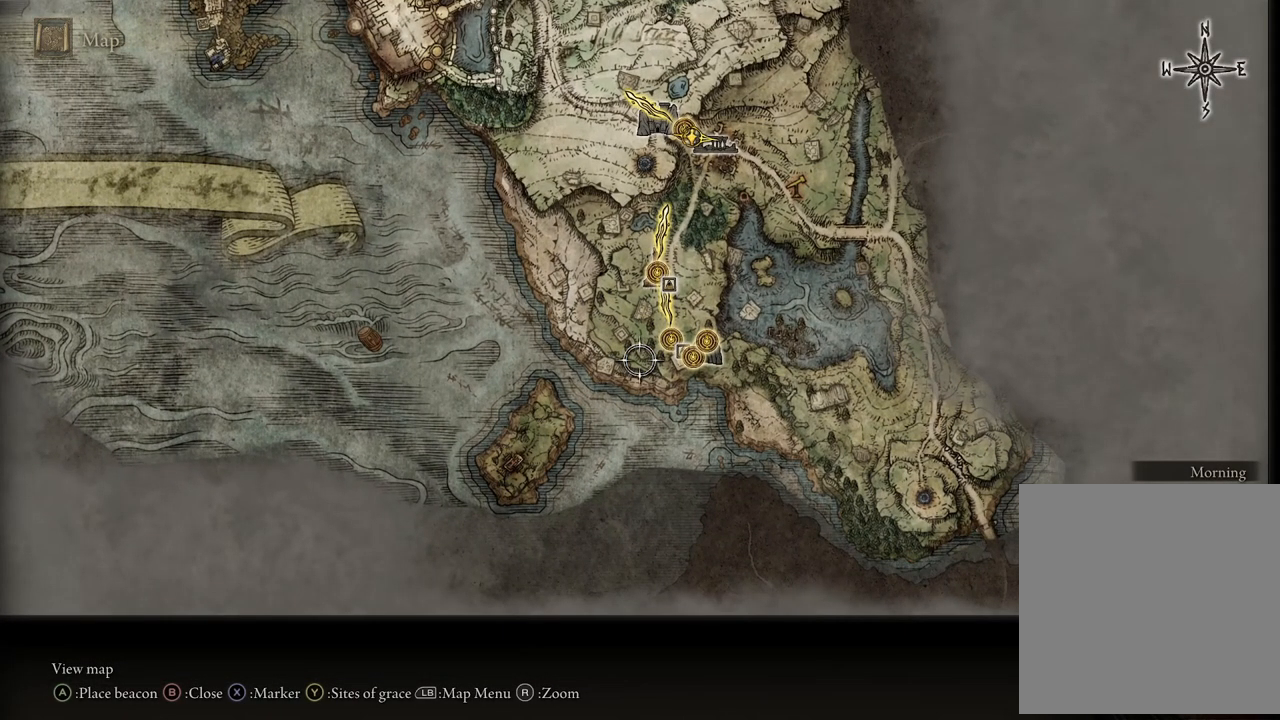
{"buttons": [], "left_stick": "up", "right_stick": "center", "events": [[183, "left_stick", "up"]]}
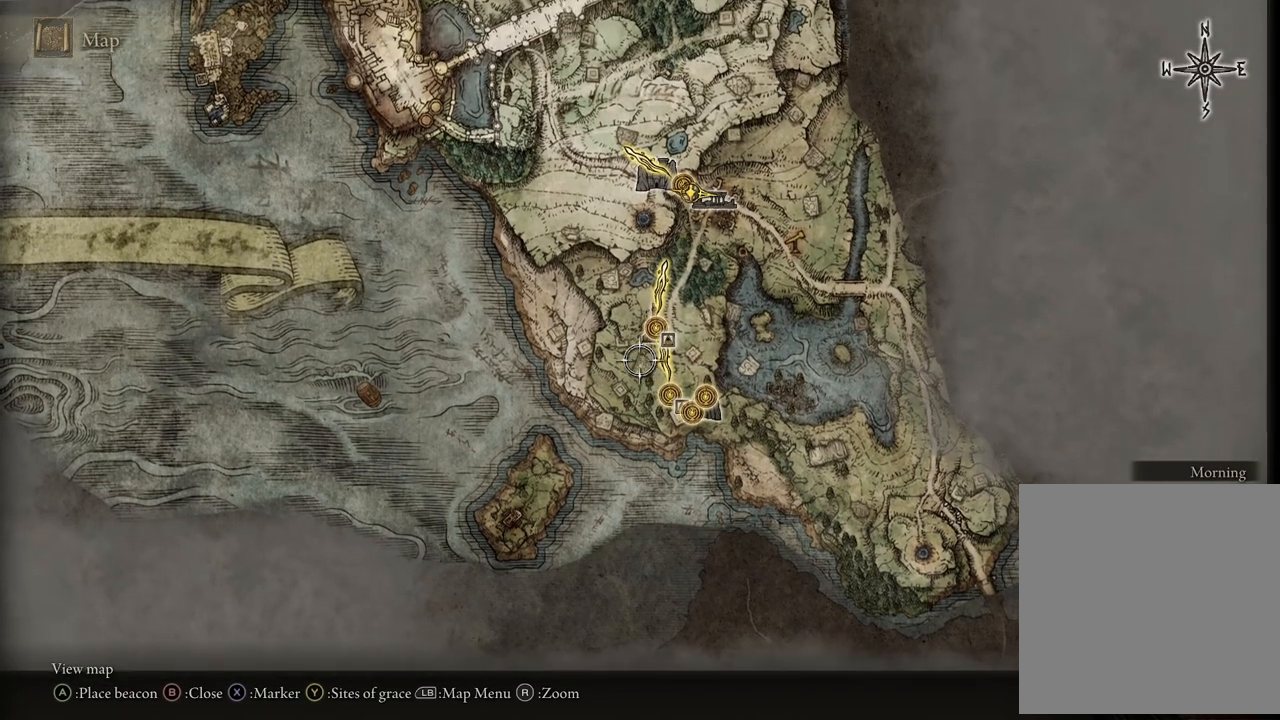
{"buttons": [], "left_stick": "center", "right_stick": "center", "events": [[417, "left_stick", "center"]]}
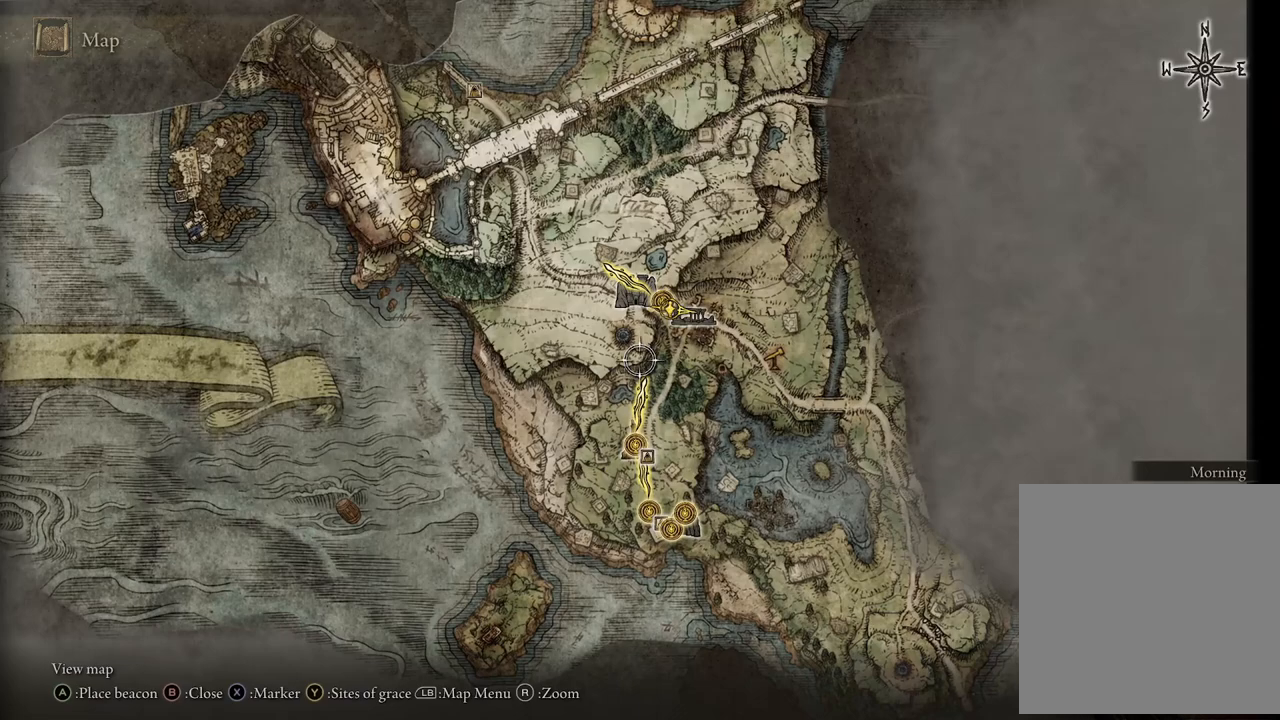
{"buttons": [], "left_stick": "center", "right_stick": "center", "events": []}
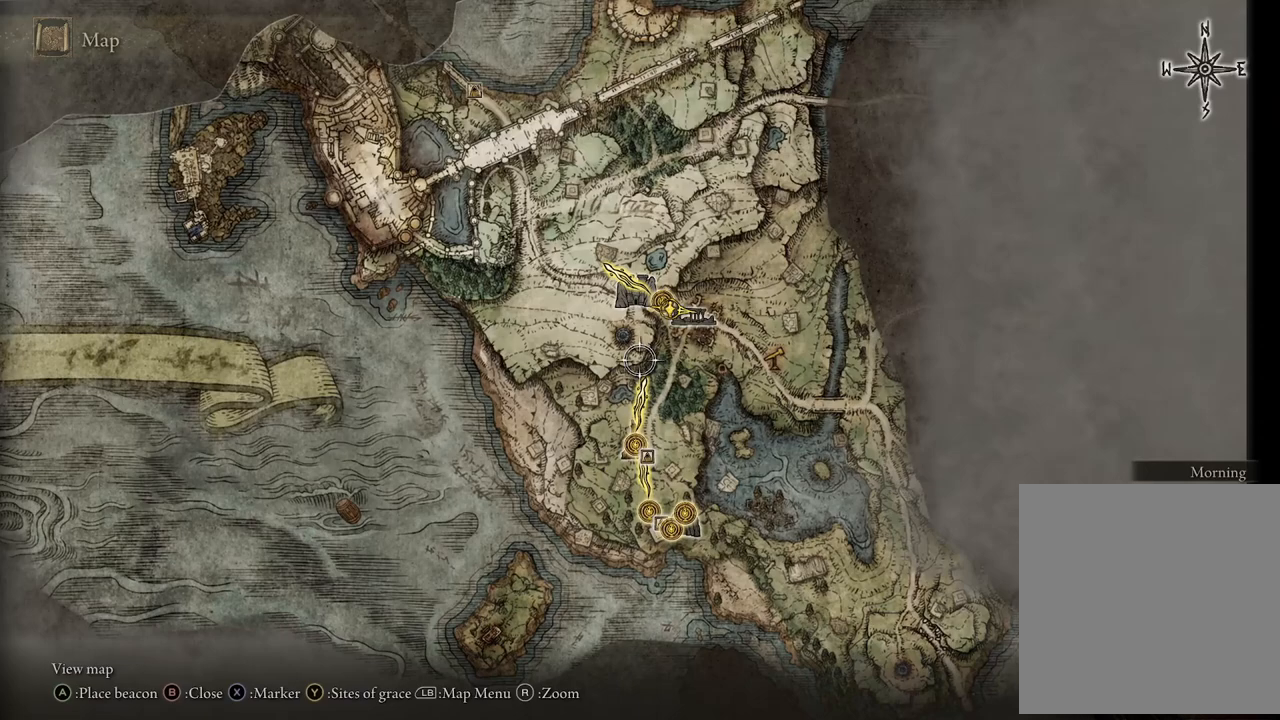
{"buttons": [], "left_stick": "center", "right_stick": "center", "events": []}
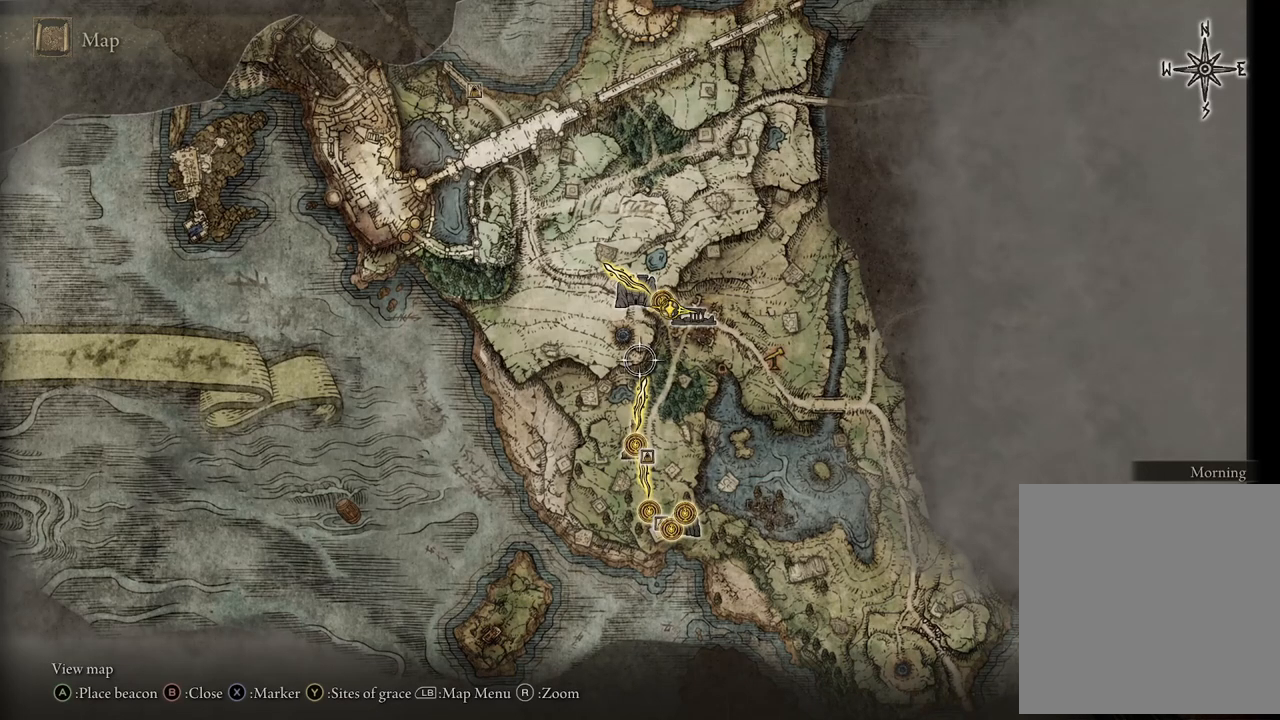
{"buttons": [], "left_stick": "center", "right_stick": "center", "events": []}
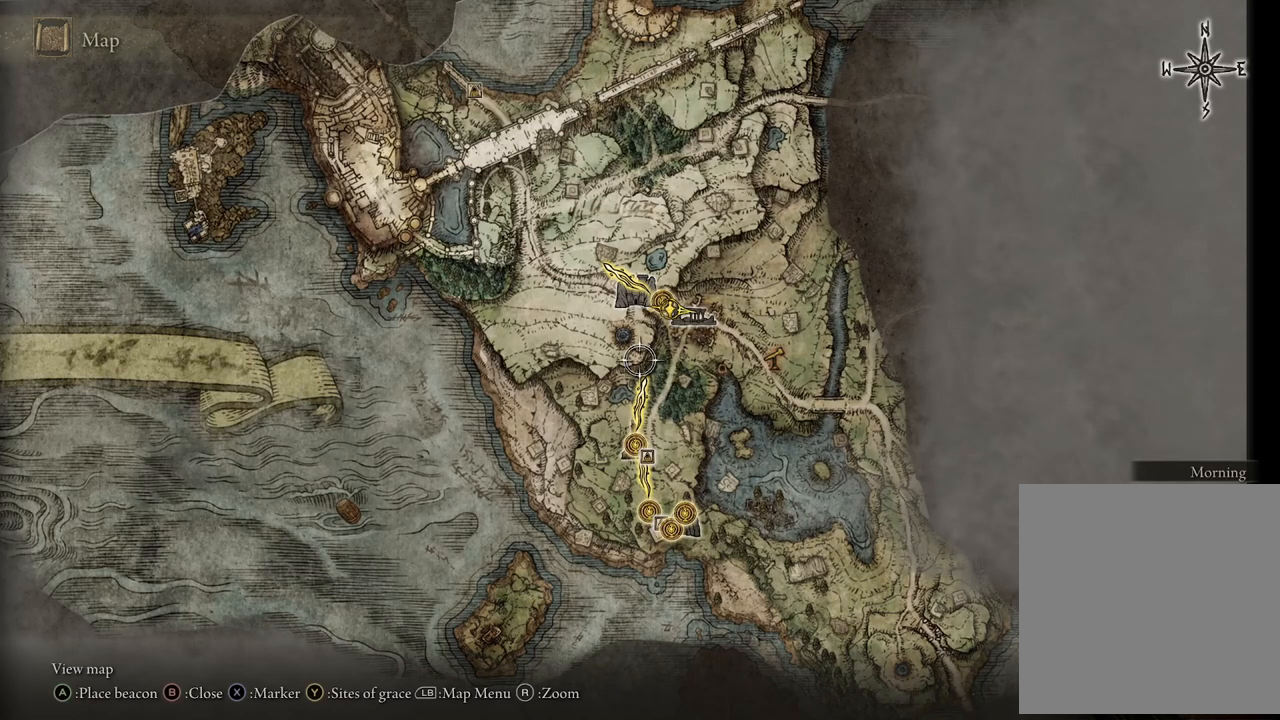
{"buttons": [], "left_stick": "center", "right_stick": "center", "events": [[317, "left_stick", "right"], [417, "left_stick", "center"]]}
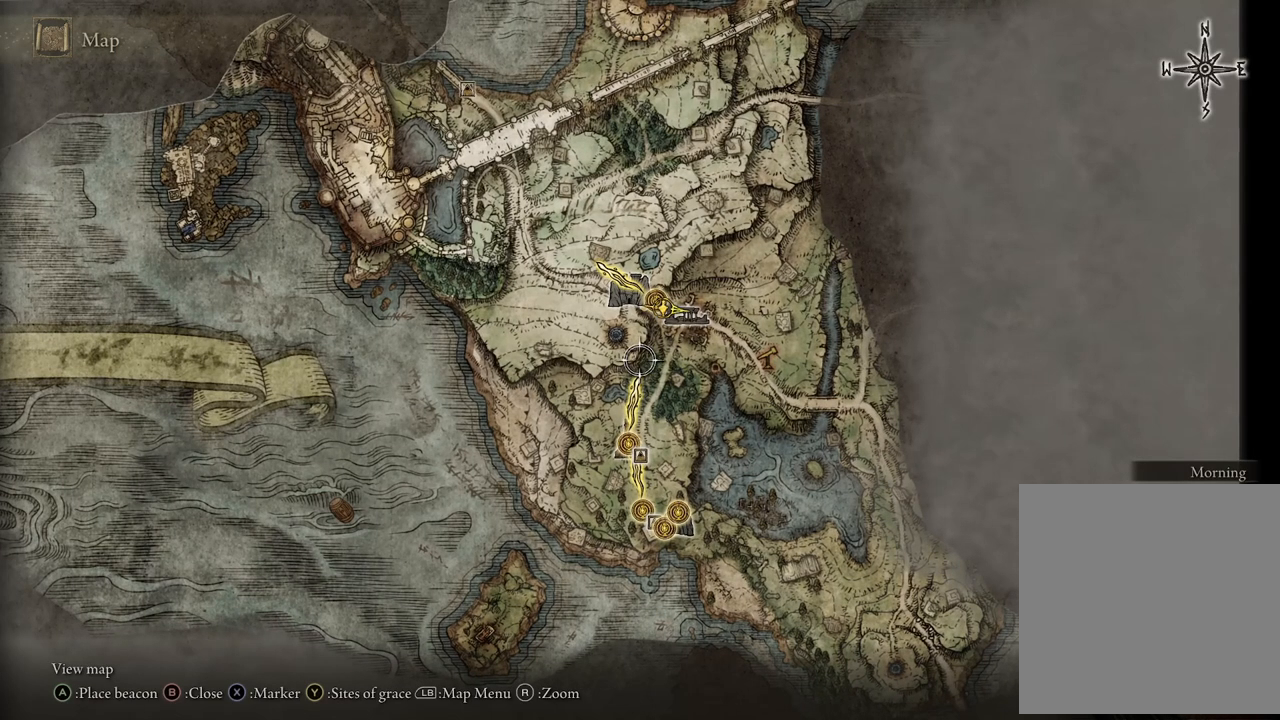
{"buttons": [], "left_stick": "center", "right_stick": "center", "events": []}
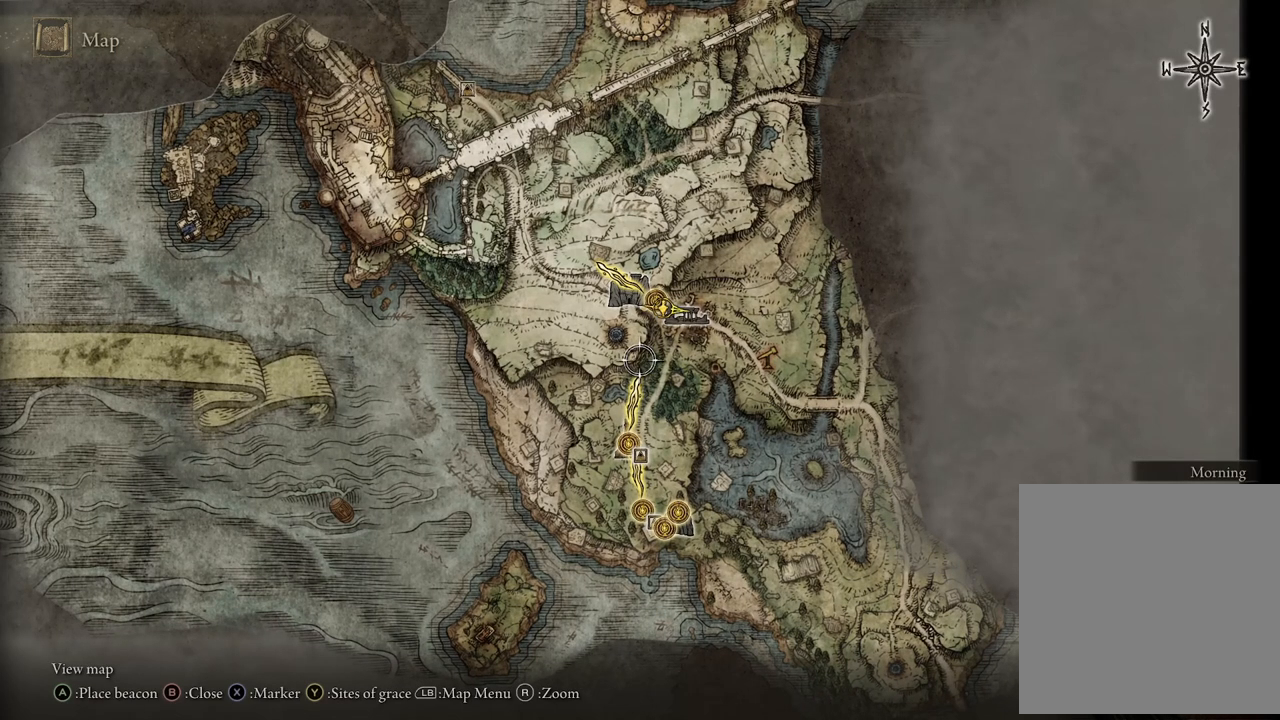
{"buttons": [], "left_stick": "center", "right_stick": "center", "events": []}
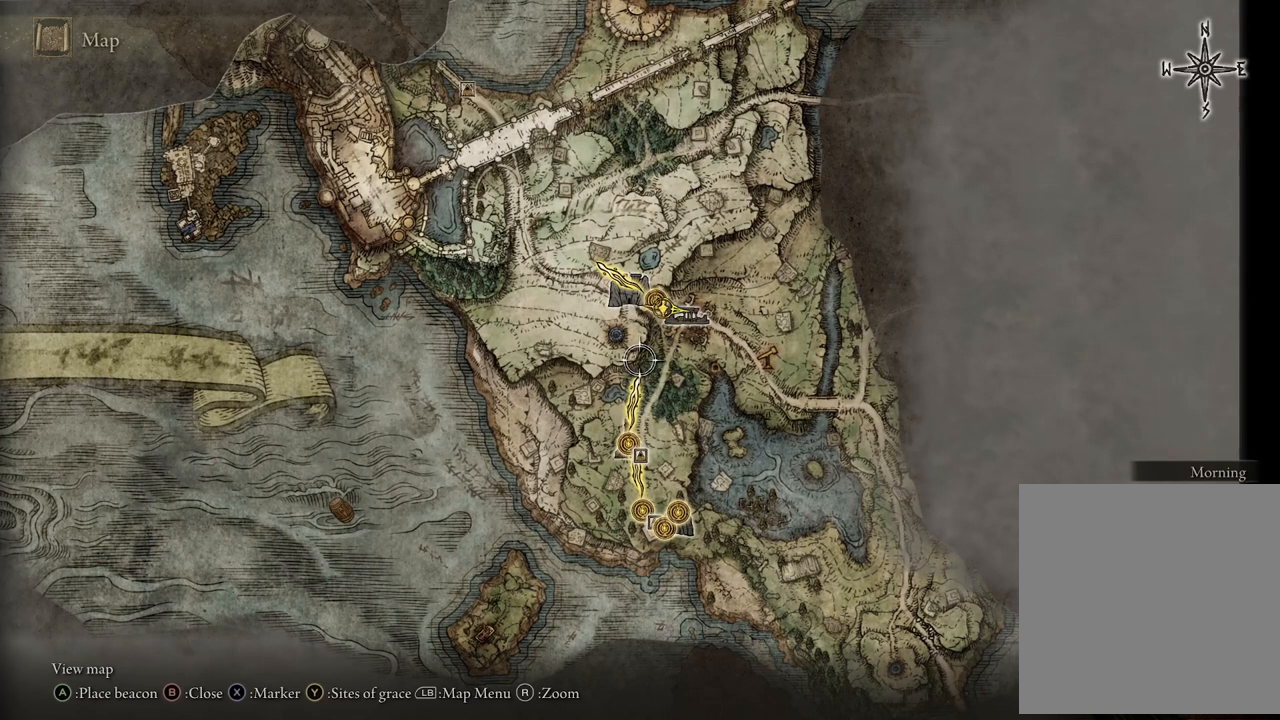
{"buttons": [], "left_stick": "center", "right_stick": "center", "events": []}
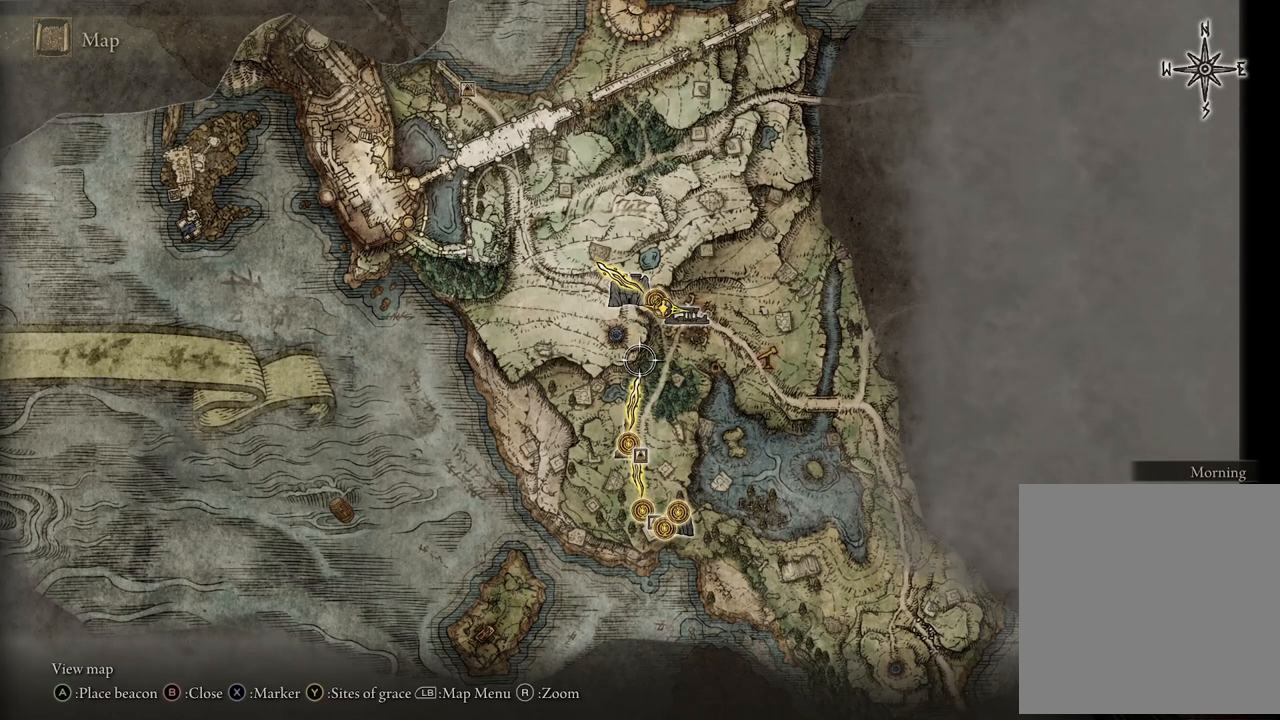
{"buttons": [], "left_stick": "up-left", "right_stick": "center", "events": [[67, "left_stick", "down"], [183, "left_stick", "down-left"], [283, "left_stick", "left"], [450, "left_stick", "up-left"]]}
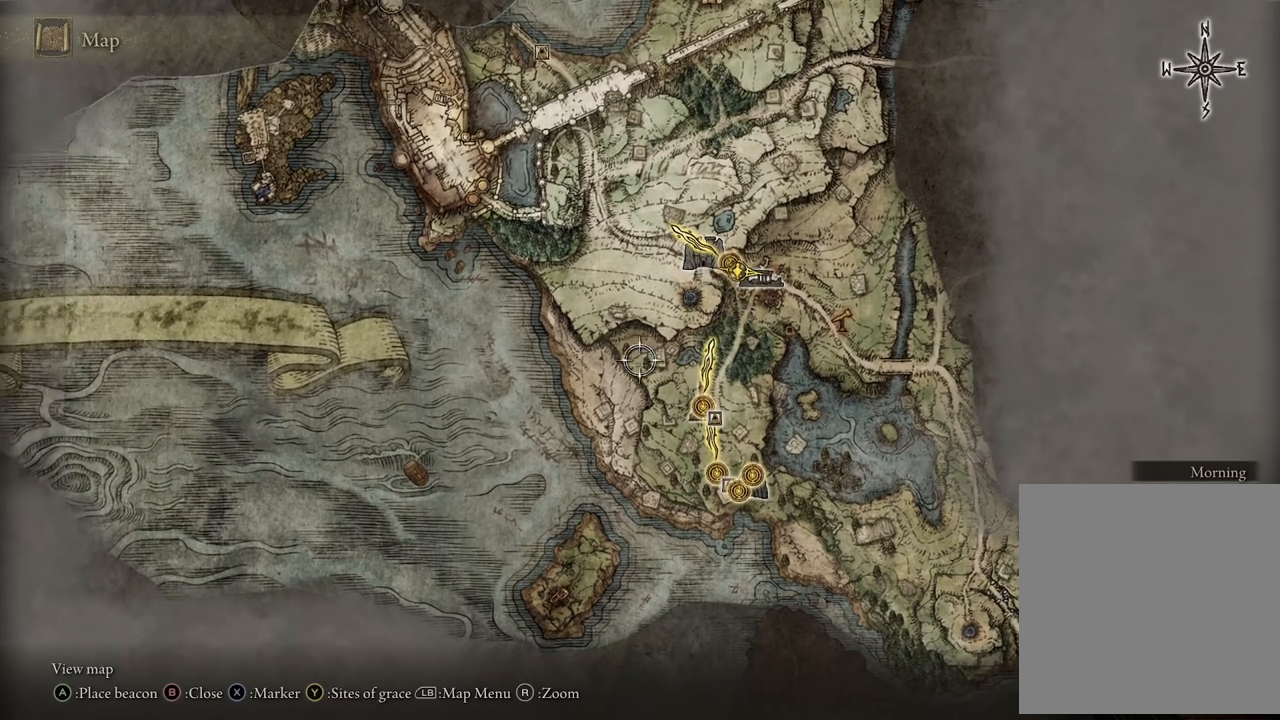
{"buttons": [], "left_stick": "center", "right_stick": "center", "events": [[117, "left_stick", "center"], [267, "left_stick", "right"], [433, "left_stick", "center"]]}